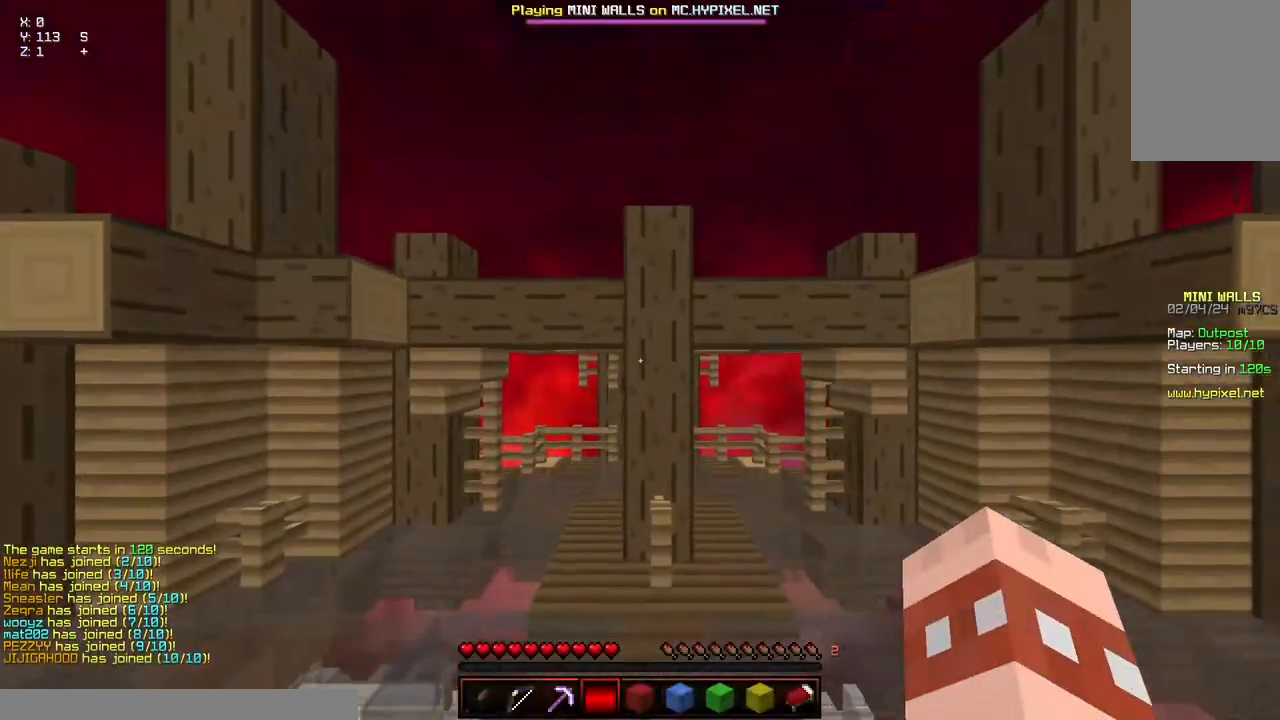
Gameplay with keyboard and mouse; each line is a JSON object with the keys and mouse buttons held at the frame after it. "events" lists presses ("down") and releases ("up") of "a", "d", "s", "space", "w", "mouse_left" and "mouse_right" between this image and that frame as [ms after this image, input, new state], when the widget could be followed in between. "mouse_left", "mouse_right" = the "left", "right" buttons of the "mouse" list. No other keys are recorded. Fast repeated clicks can show as one long hold. Mouse movement is not recorded.
{"keys": ["space", "w"], "mouse": [], "events": [[167, "a", "up"]]}
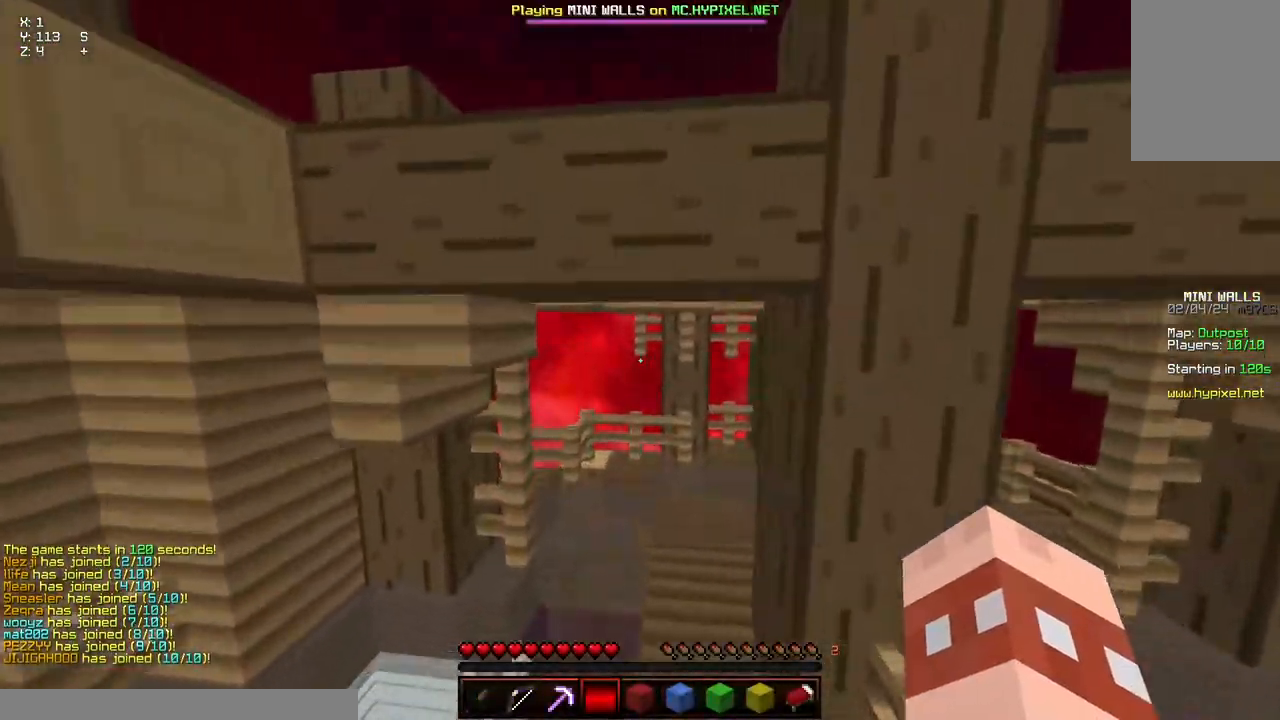
{"keys": ["space", "w"], "mouse": [], "events": []}
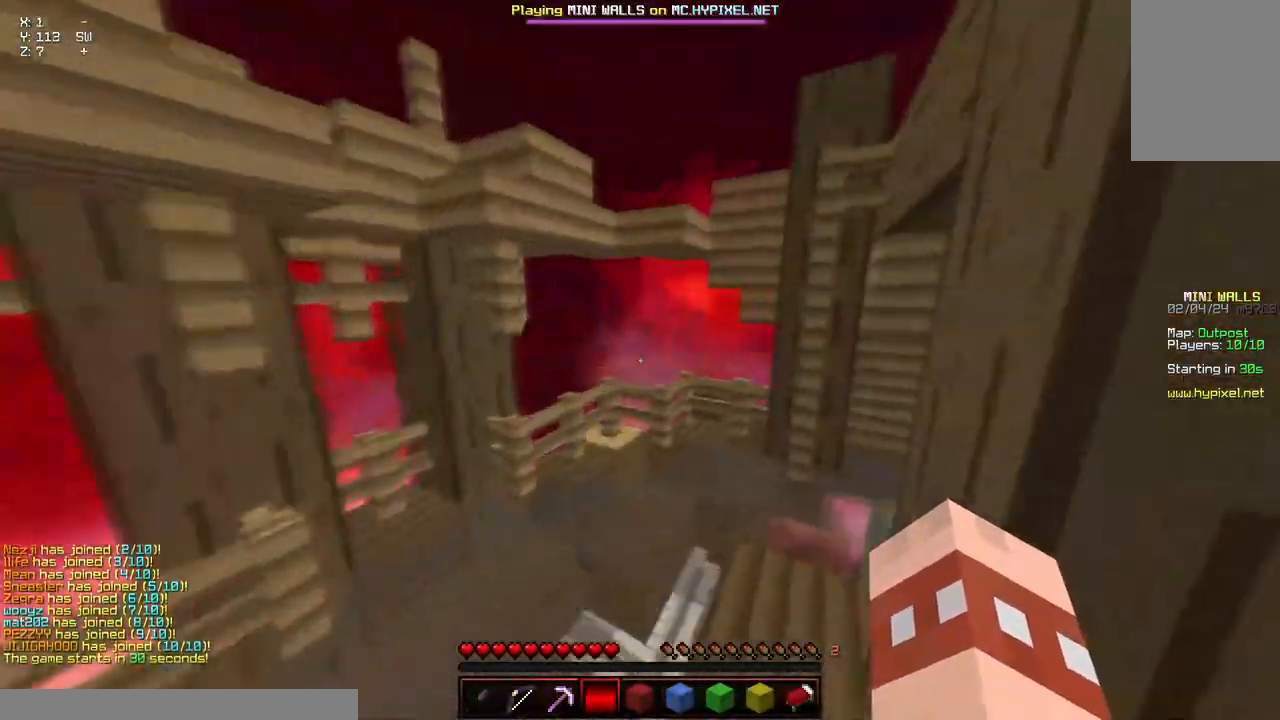
{"keys": ["space", "w"], "mouse": [], "events": []}
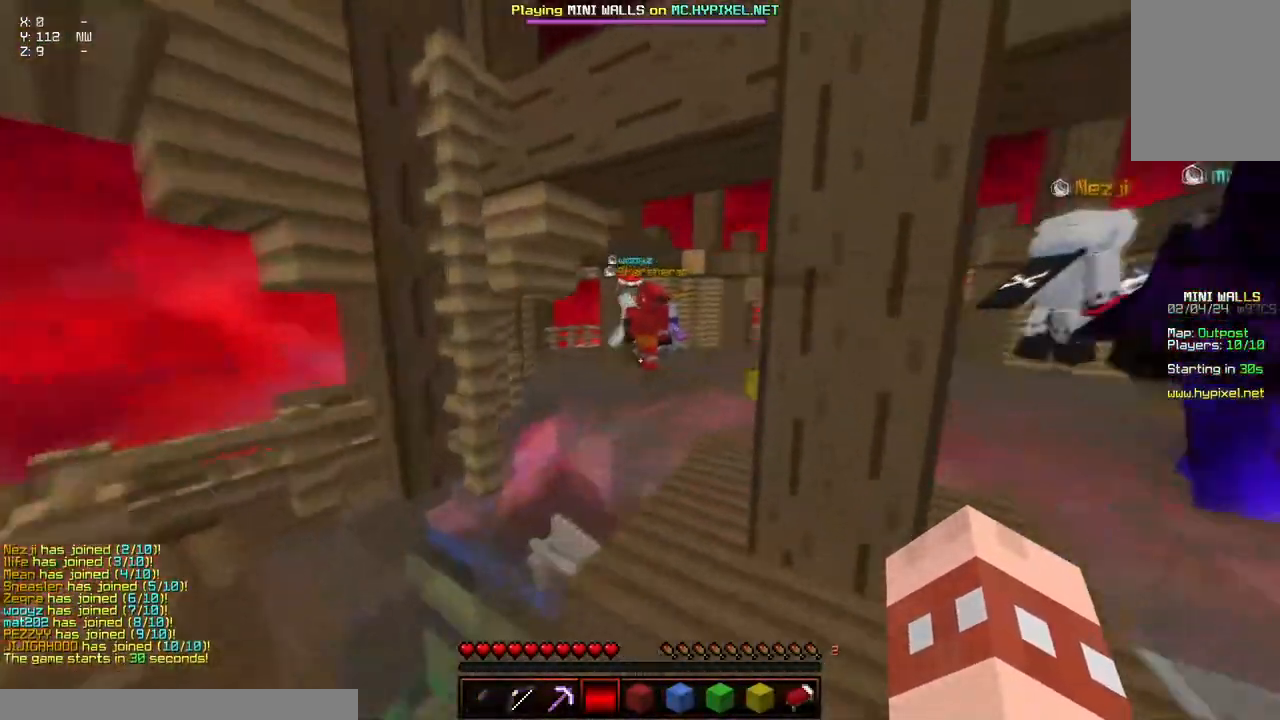
{"keys": [], "mouse": [], "events": [[150, "space", "up"], [150, "w", "up"]]}
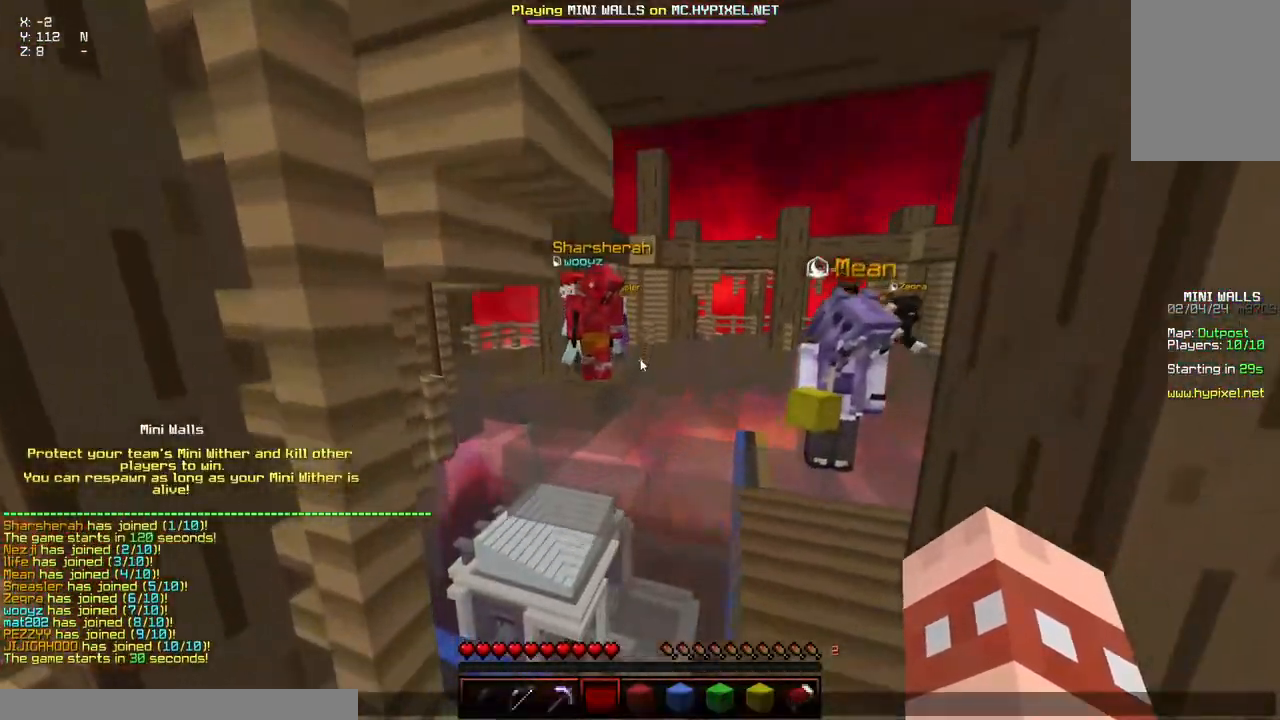
{"keys": ["w"], "mouse": [], "events": [[267, "w", "down"]]}
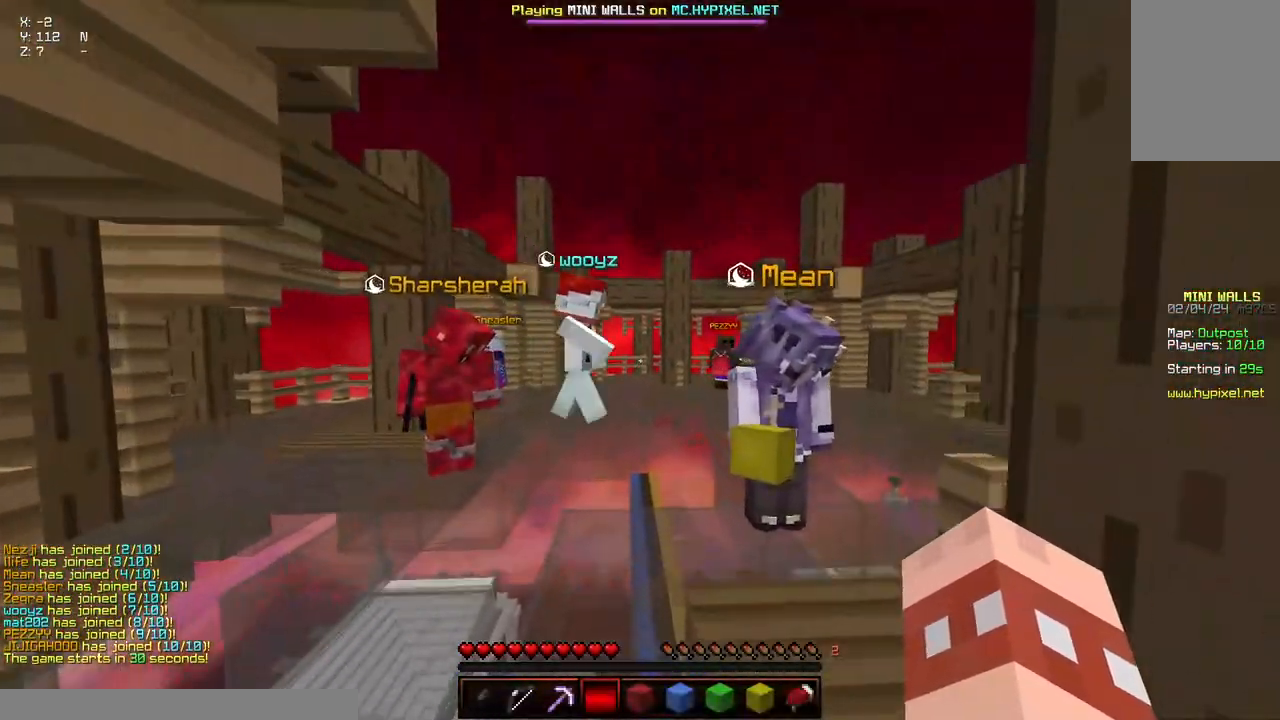
{"keys": ["space", "w"], "mouse": [], "events": [[234, "space", "down"]]}
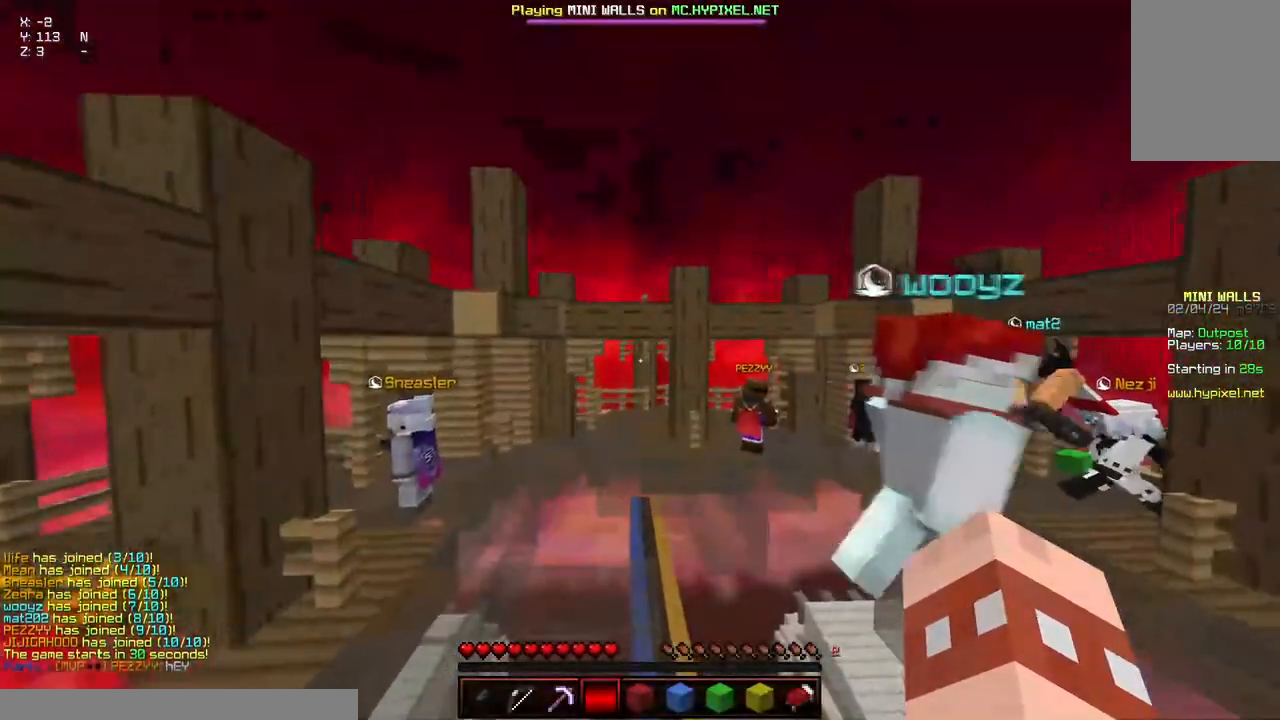
{"keys": ["space", "w"], "mouse": [], "events": []}
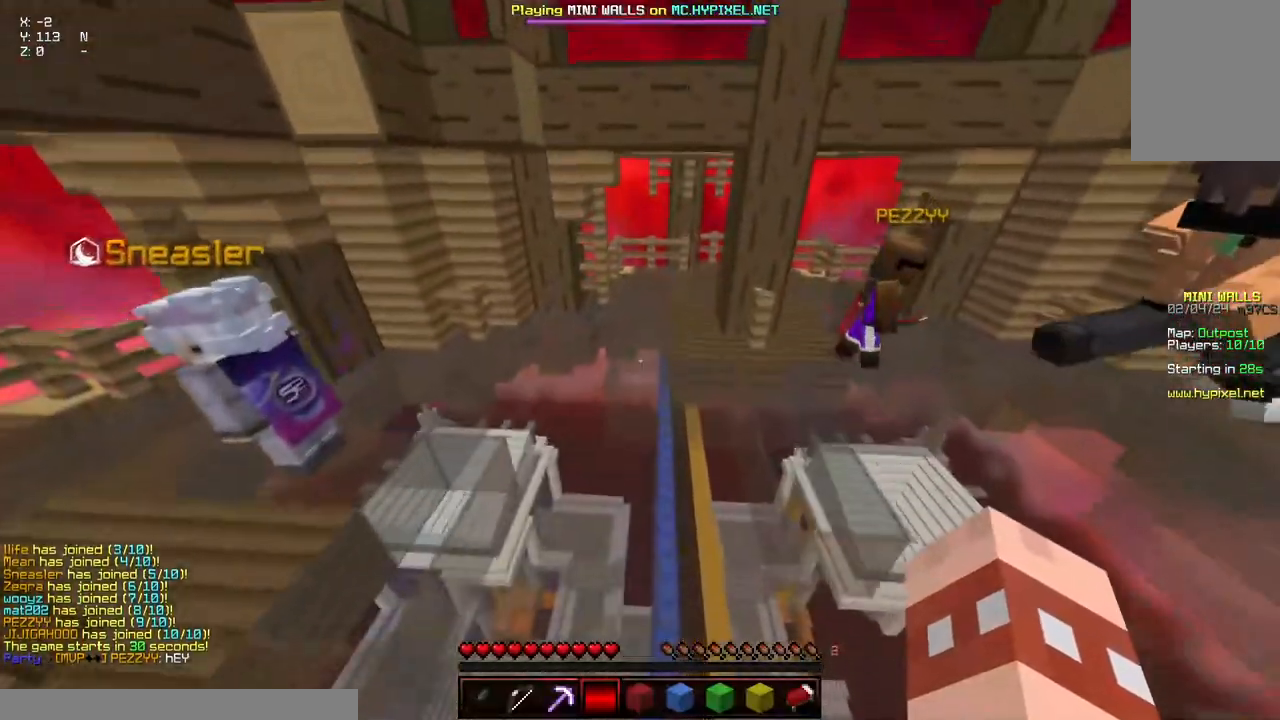
{"keys": ["space", "w"], "mouse": [], "events": []}
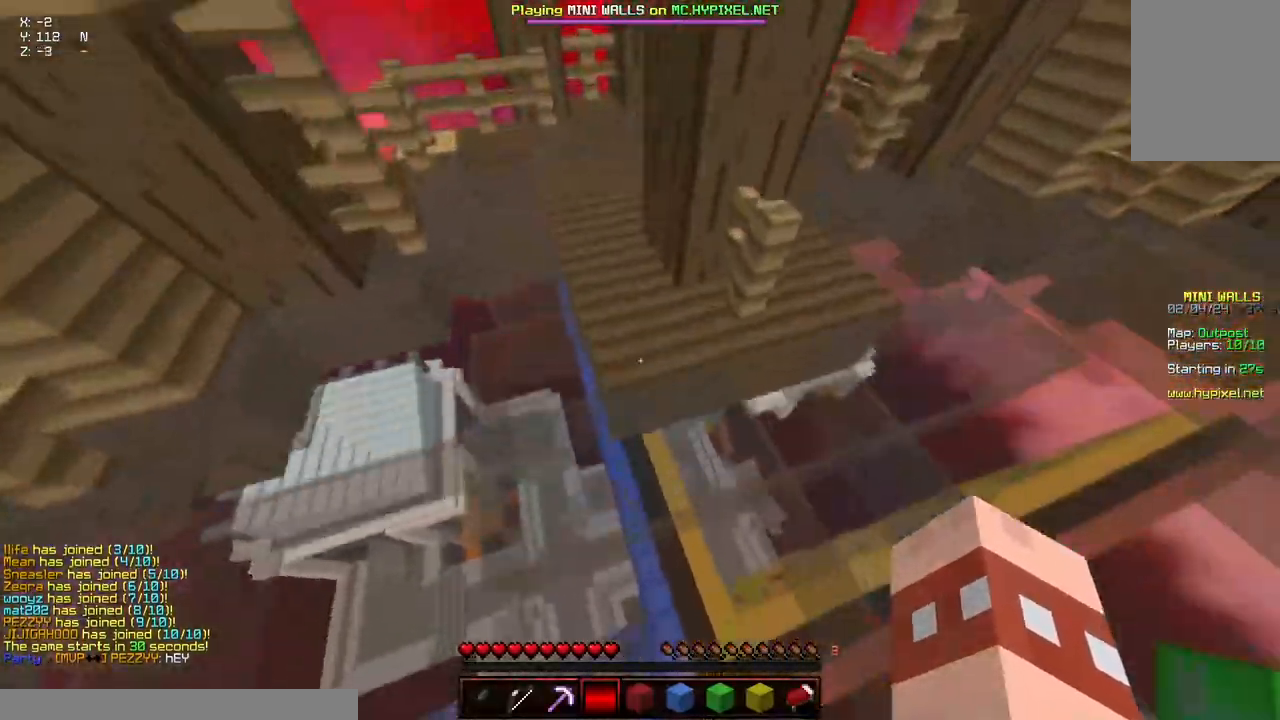
{"keys": ["a", "w"], "mouse": [], "events": [[17, "a", "down"], [467, "space", "up"]]}
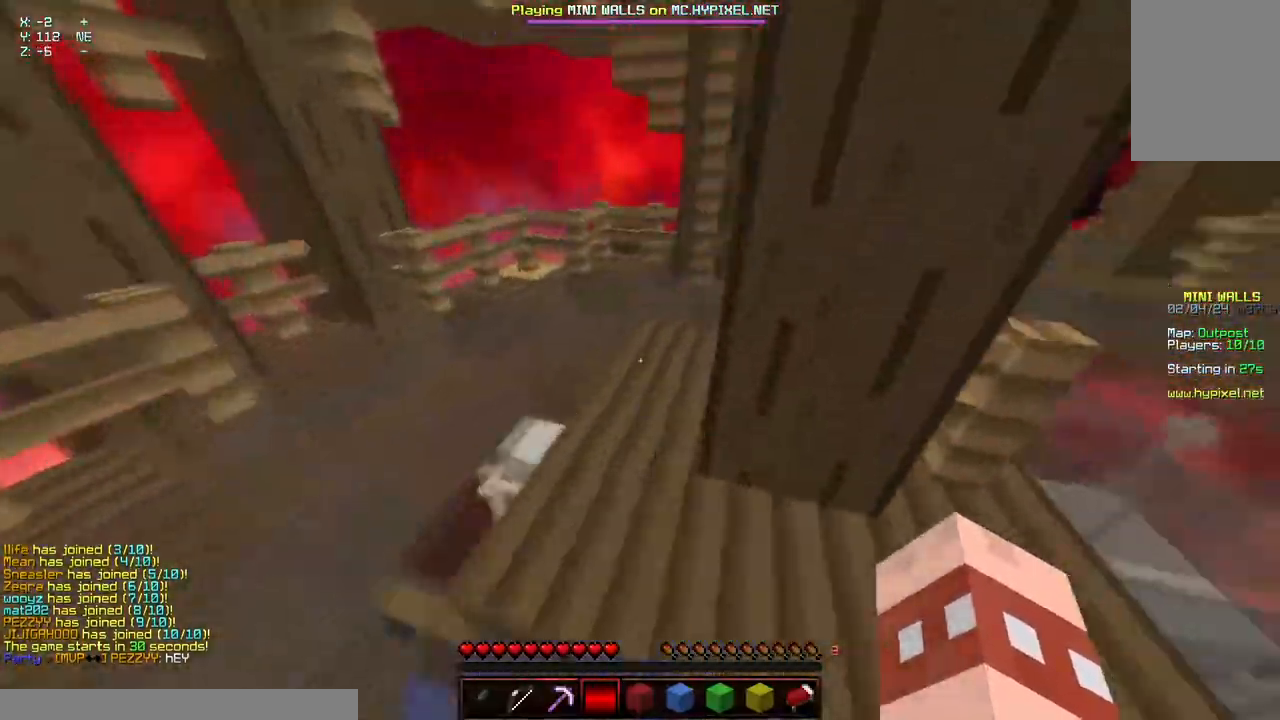
{"keys": ["a", "w"], "mouse": [], "events": []}
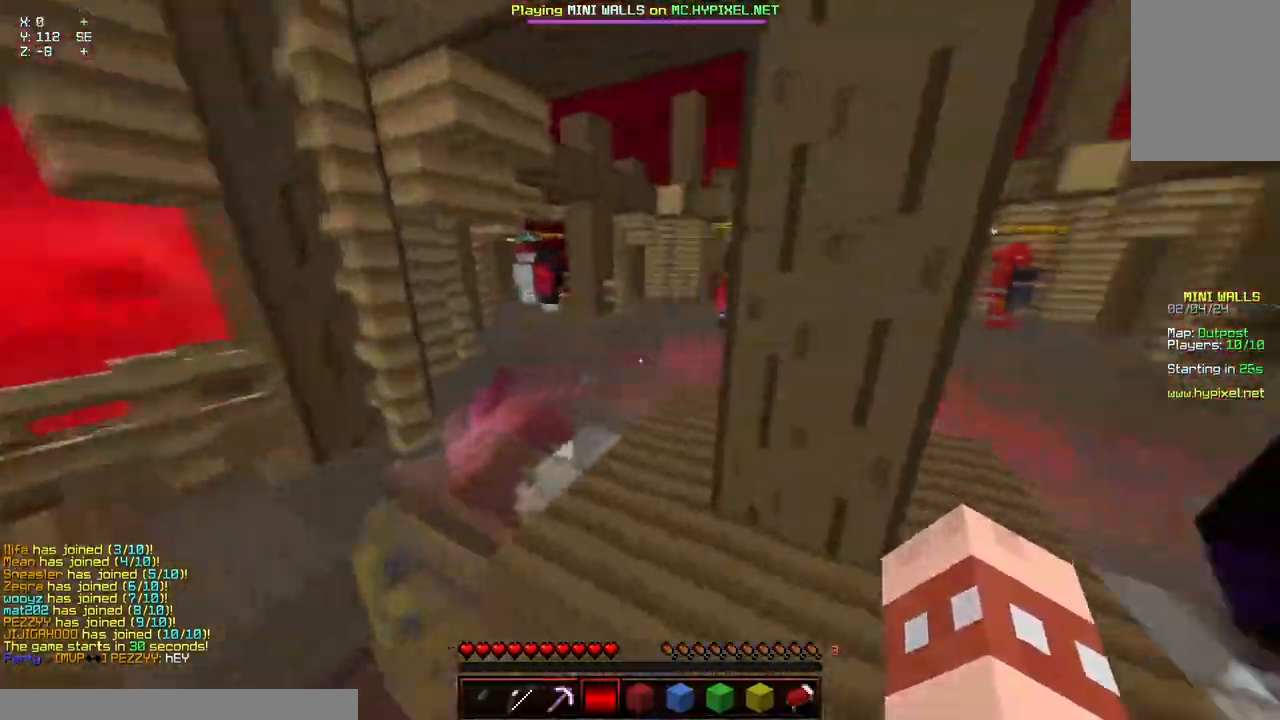
{"keys": ["space", "w"], "mouse": [], "events": [[350, "a", "up"], [350, "space", "down"]]}
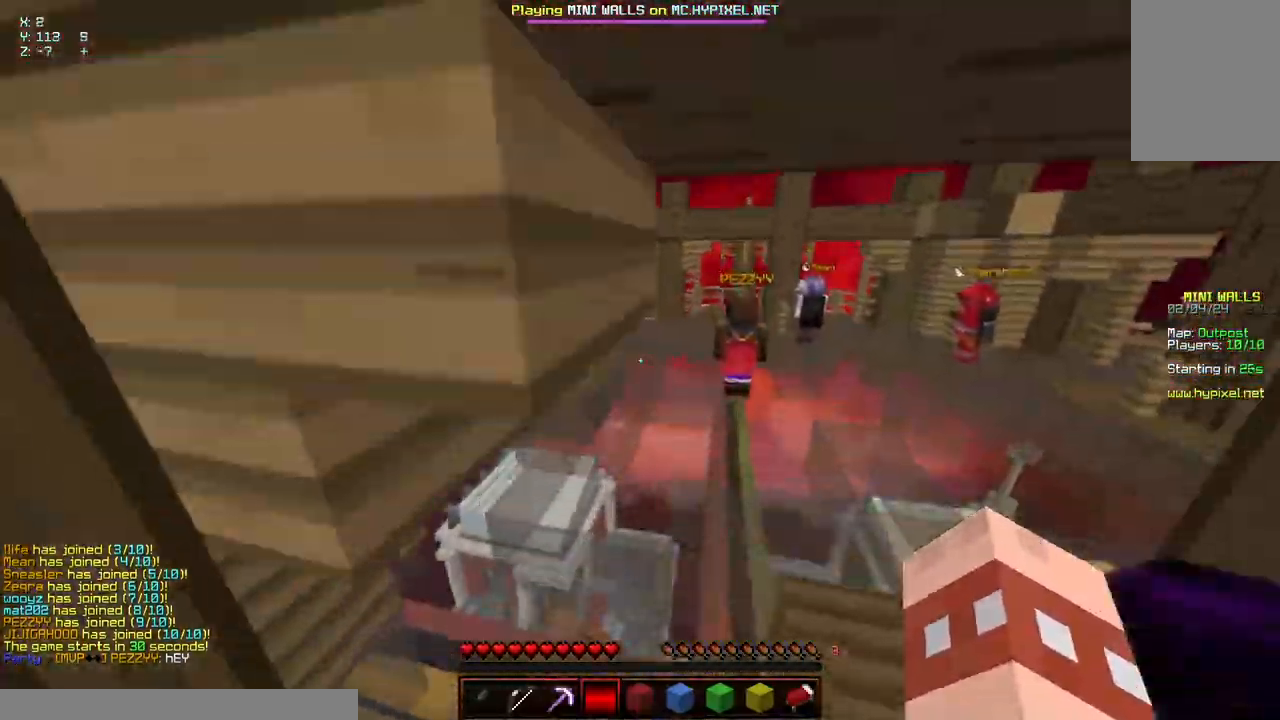
{"keys": ["w"], "mouse": ["left", "right"], "events": [[250, "d", "down"], [300, "mouse_left", "down"], [300, "mouse_right", "down"], [300, "space", "up"], [400, "d", "up"]]}
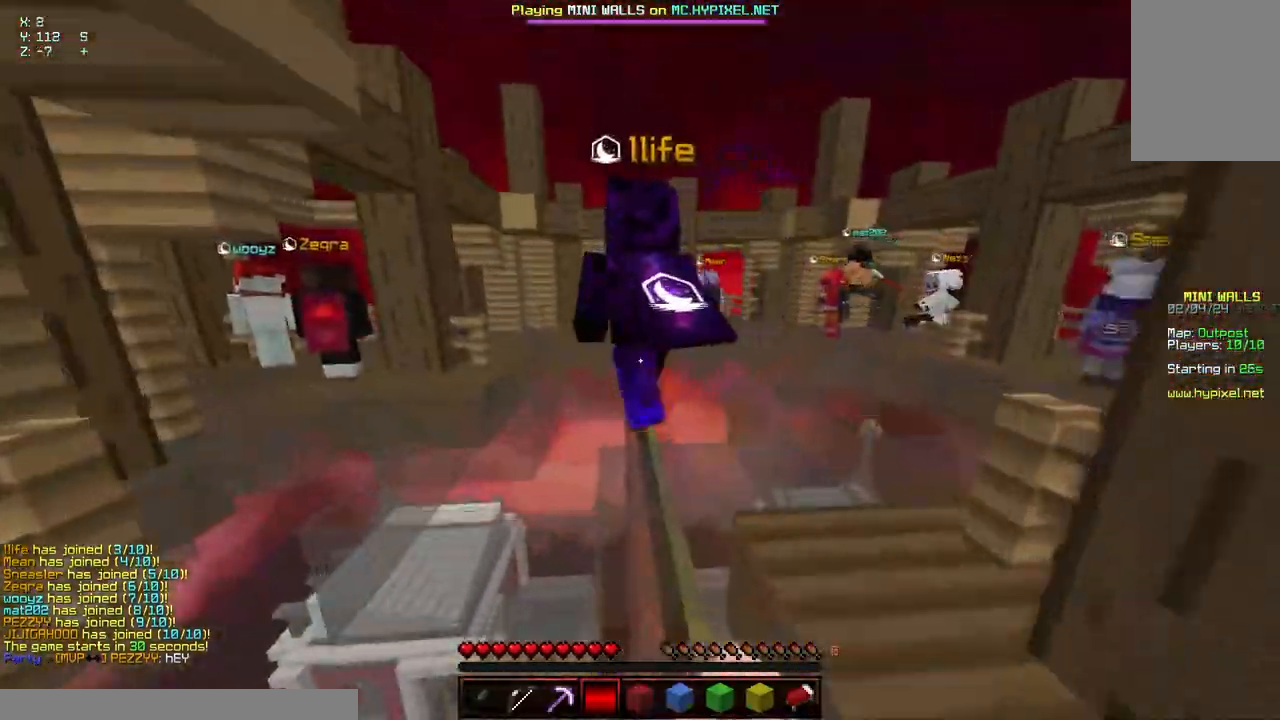
{"keys": ["space", "w"], "mouse": [], "events": [[17, "mouse_left", "up"], [17, "mouse_right", "up"], [67, "space", "down"], [267, "mouse_left", "down"], [317, "mouse_right", "down"], [467, "mouse_left", "up"], [467, "mouse_right", "up"]]}
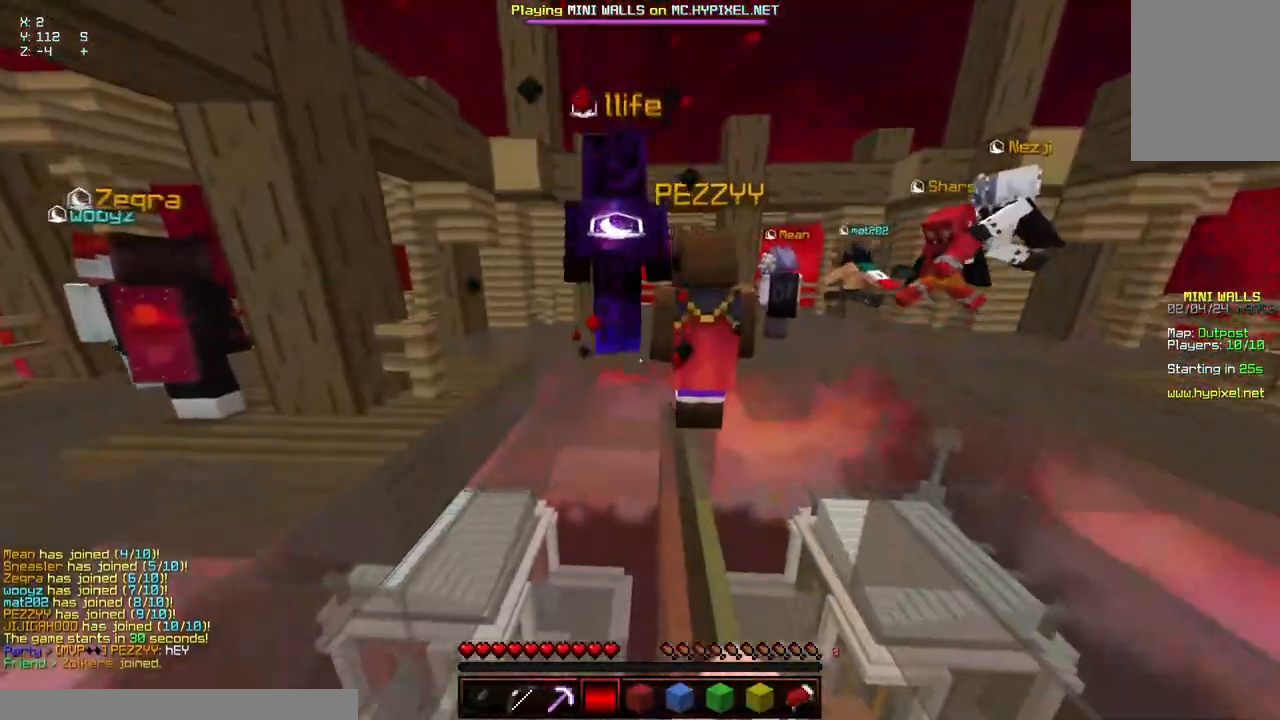
{"keys": ["space", "w"], "mouse": [], "events": [[234, "mouse_left", "down"], [234, "mouse_right", "down"], [384, "mouse_left", "up"], [384, "mouse_right", "up"]]}
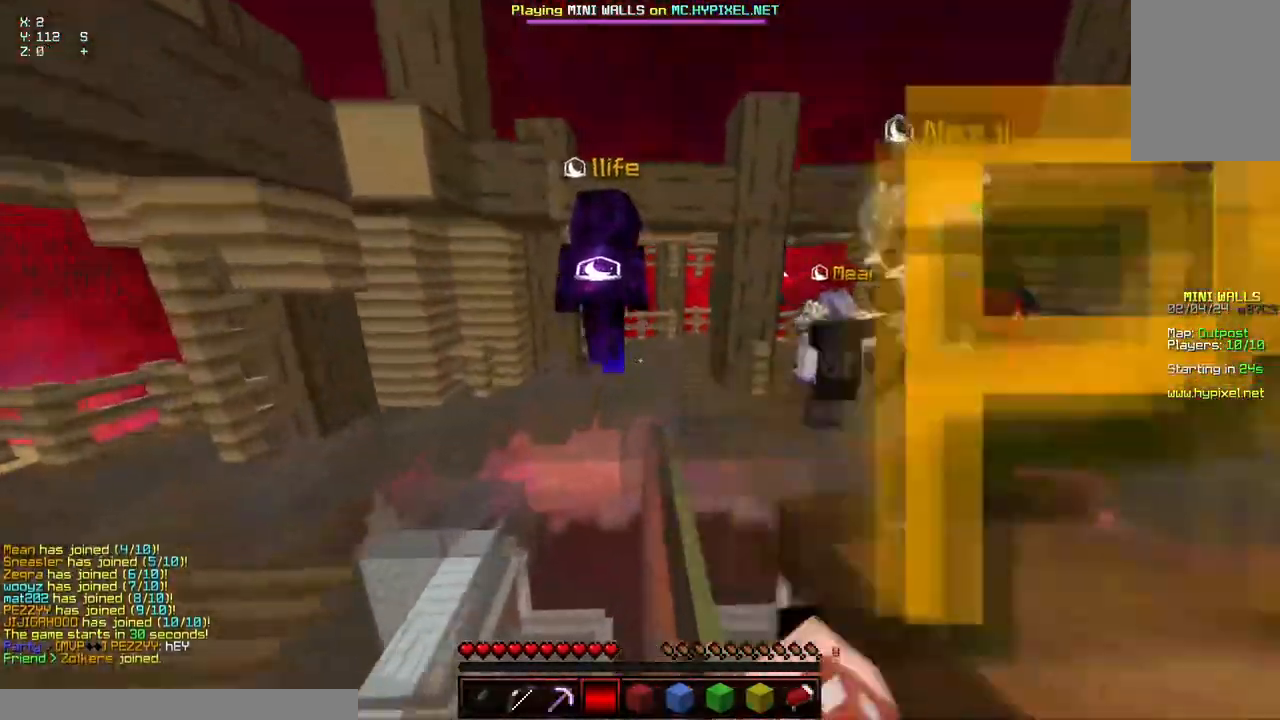
{"keys": ["space", "w"], "mouse": [], "events": [[250, "mouse_left", "down"], [250, "mouse_right", "down"], [400, "mouse_left", "up"], [500, "mouse_right", "up"]]}
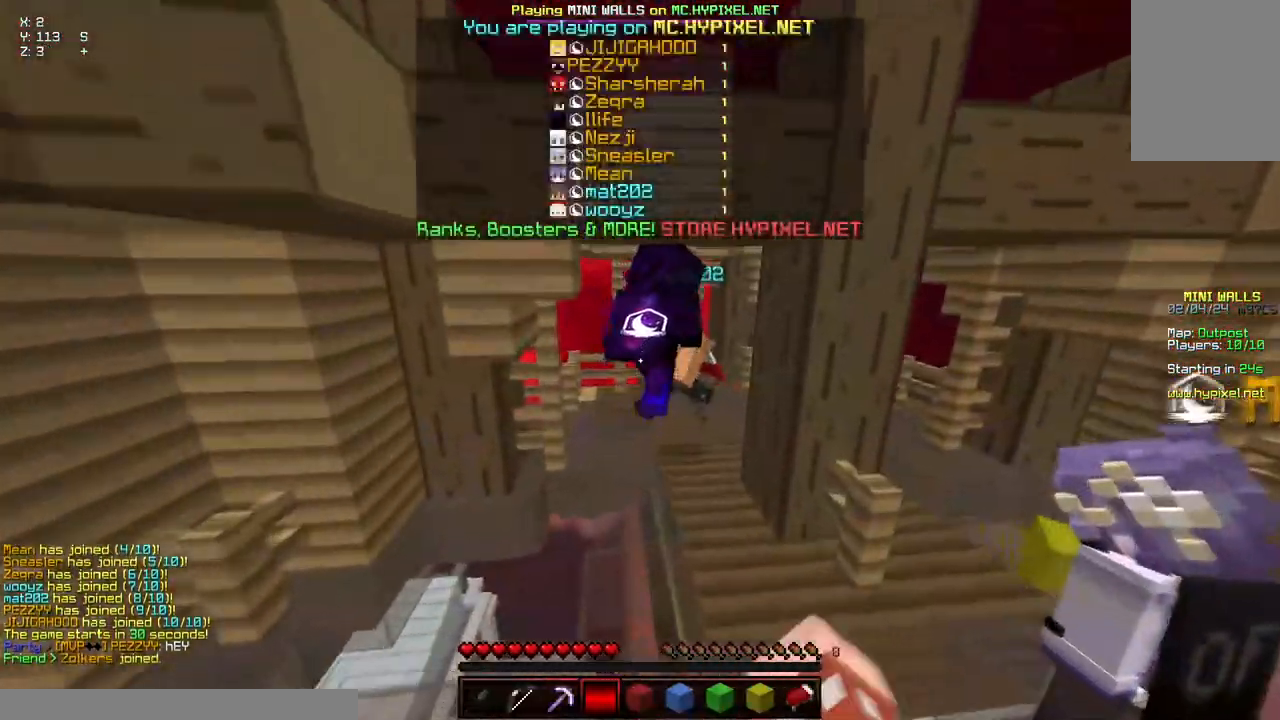
{"keys": ["space", "w"], "mouse": ["left", "right"], "events": [[200, "mouse_left", "down"], [200, "mouse_right", "down"]]}
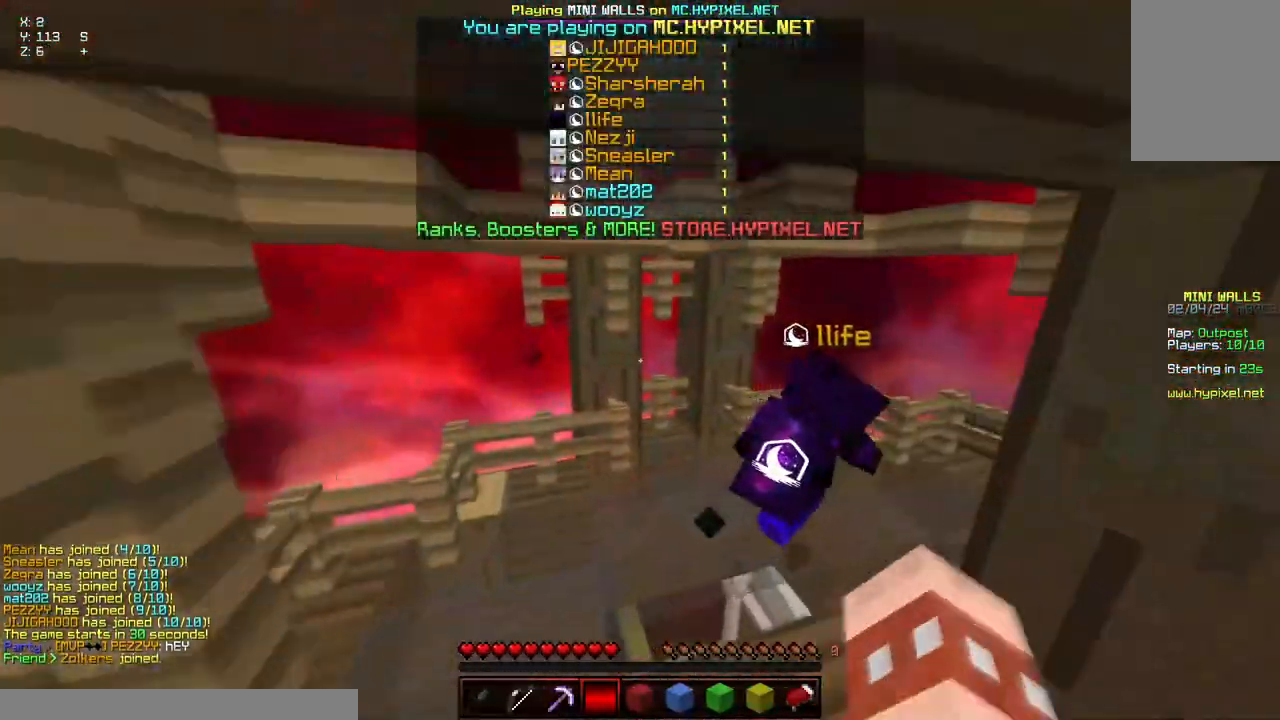
{"keys": ["space", "w"], "mouse": ["left", "right"]}
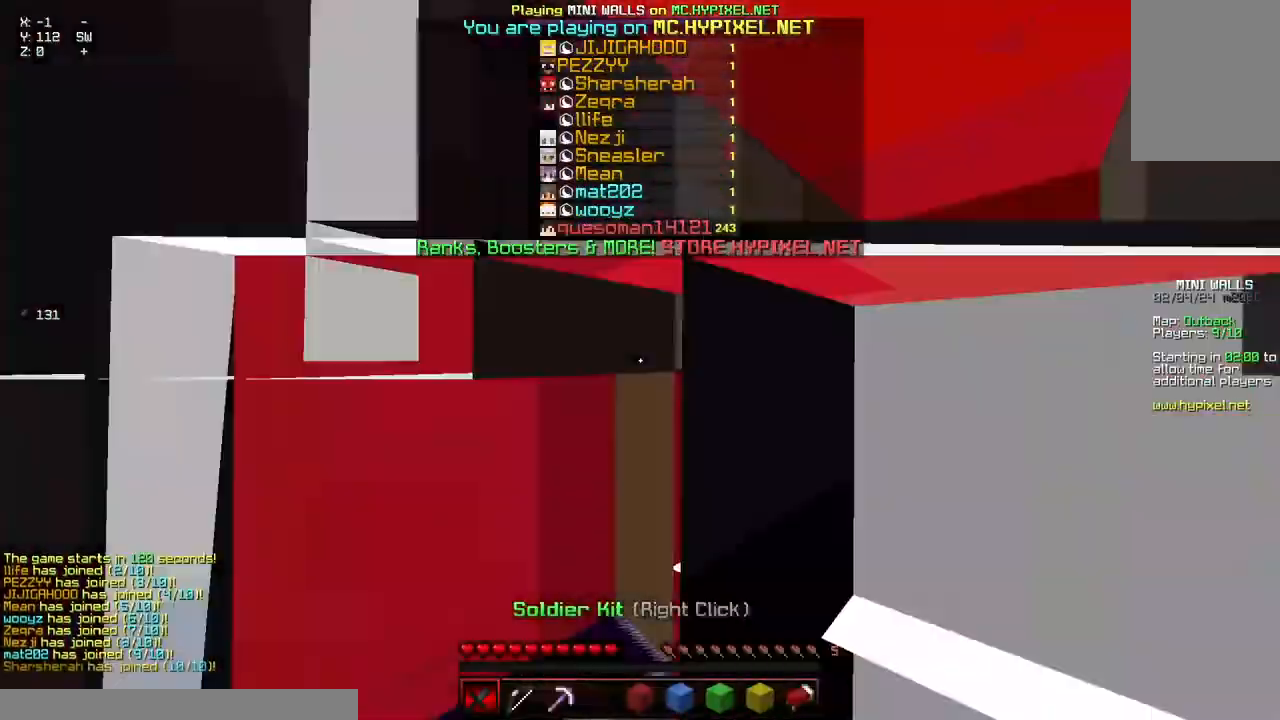
{"keys": ["space", "w"], "mouse": ["left", "right"], "events": [[234, "mouse_left", "up"], [284, "mouse_right", "up"], [484, "mouse_left", "down"], [484, "mouse_right", "down"]]}
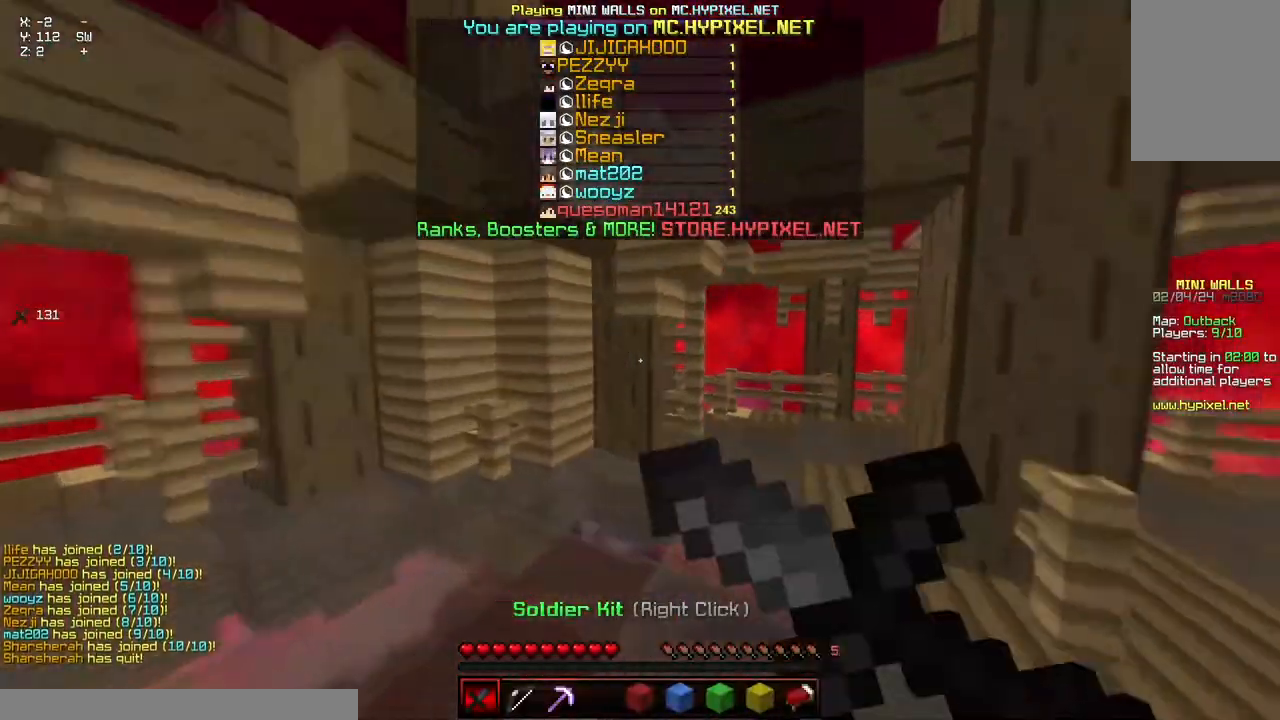
{"keys": ["w"], "mouse": [], "events": [[134, "mouse_left", "up"], [134, "mouse_right", "up"], [250, "space", "up"]]}
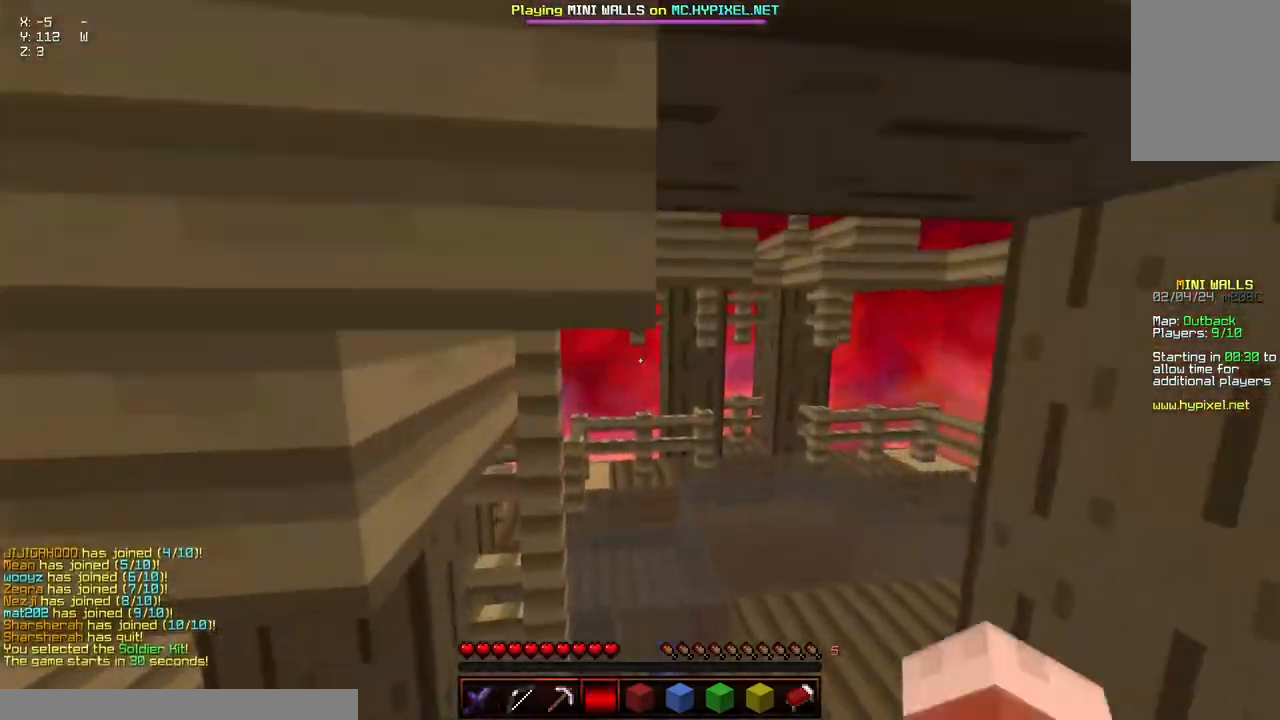
{"keys": ["w"], "mouse": [], "events": [[100, "space", "down"], [200, "mouse_left", "down"], [200, "space", "up"], [250, "mouse_right", "down"], [350, "mouse_left", "up"], [350, "mouse_right", "up"]]}
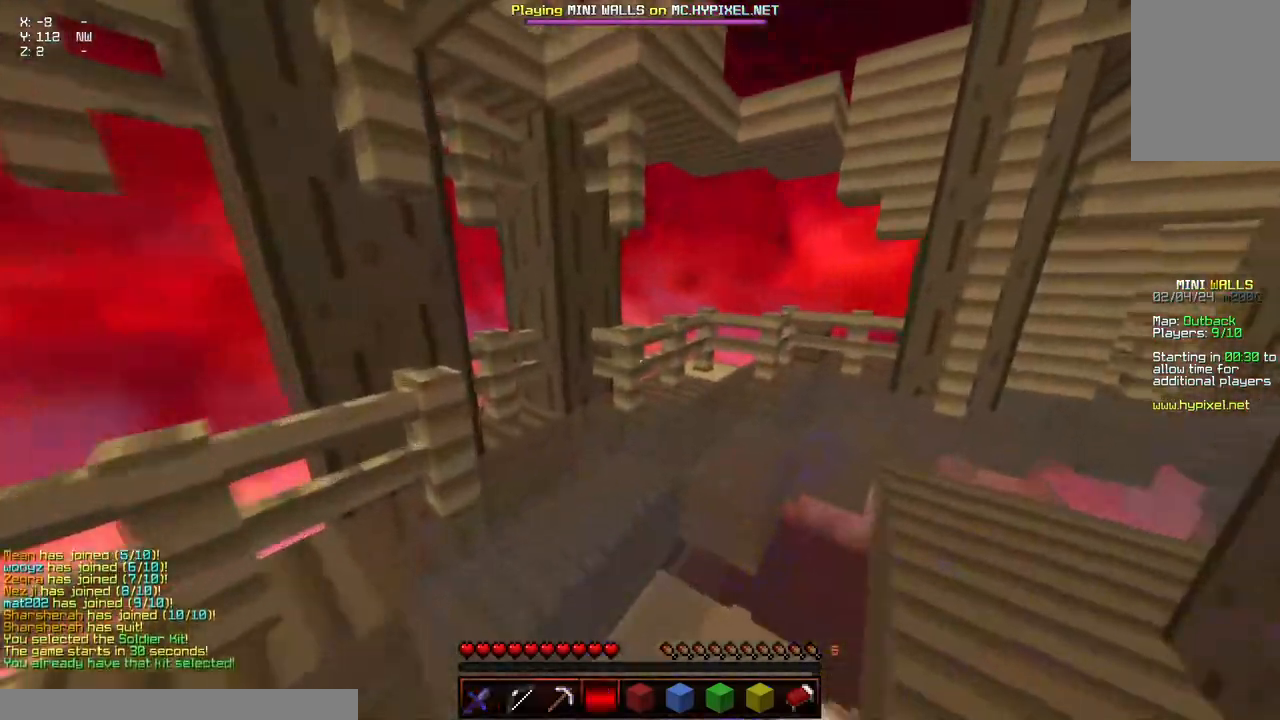
{"keys": ["w"], "mouse": ["left", "right"], "events": [[167, "s", "down"], [317, "s", "up"], [367, "mouse_left", "down"], [417, "mouse_right", "down"]]}
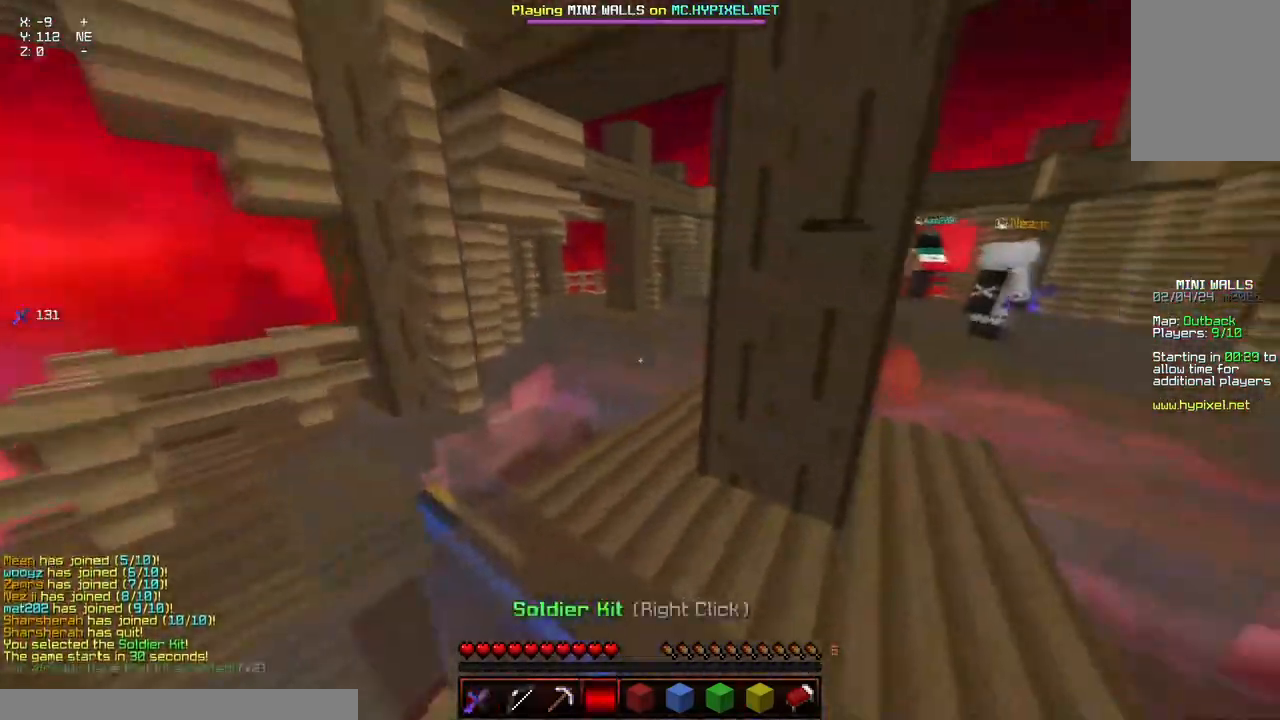
{"keys": ["w"], "mouse": [], "events": [[17, "mouse_left", "up"], [17, "mouse_right", "up"]]}
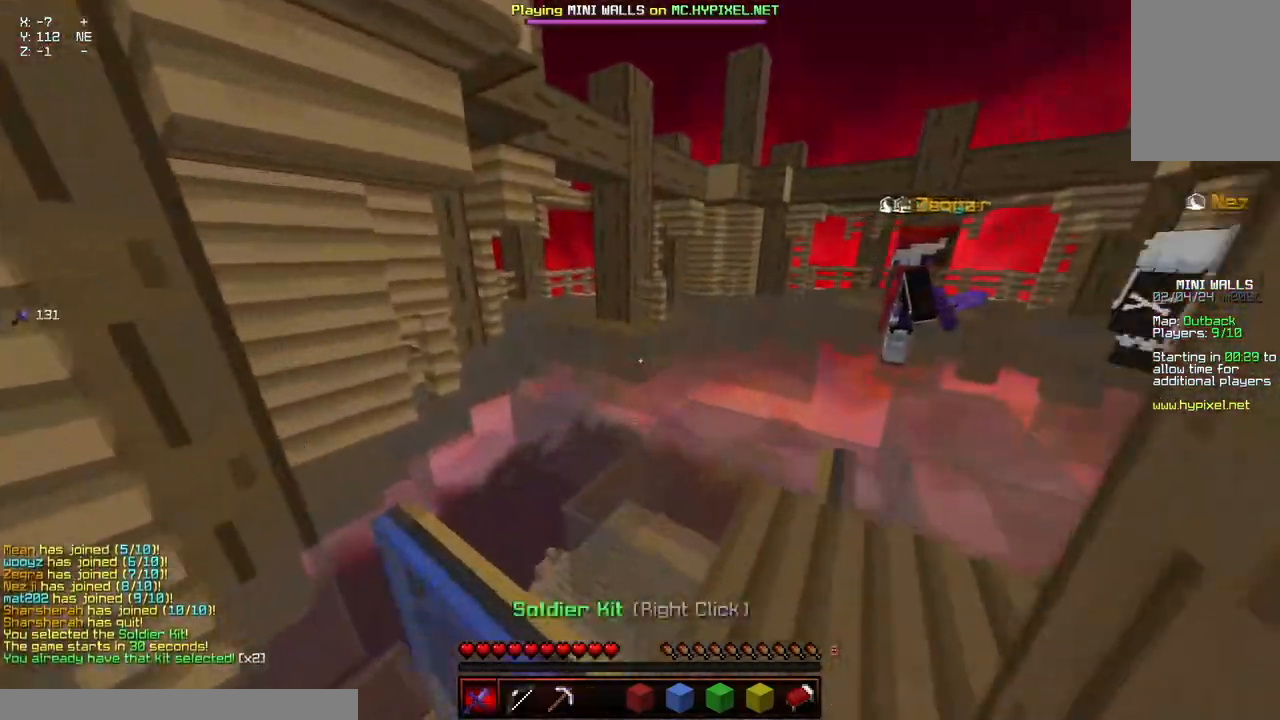
{"keys": ["w"], "mouse": [], "events": [[34, "mouse_left", "down"], [34, "mouse_right", "down"], [134, "mouse_right", "up"], [184, "mouse_left", "up"]]}
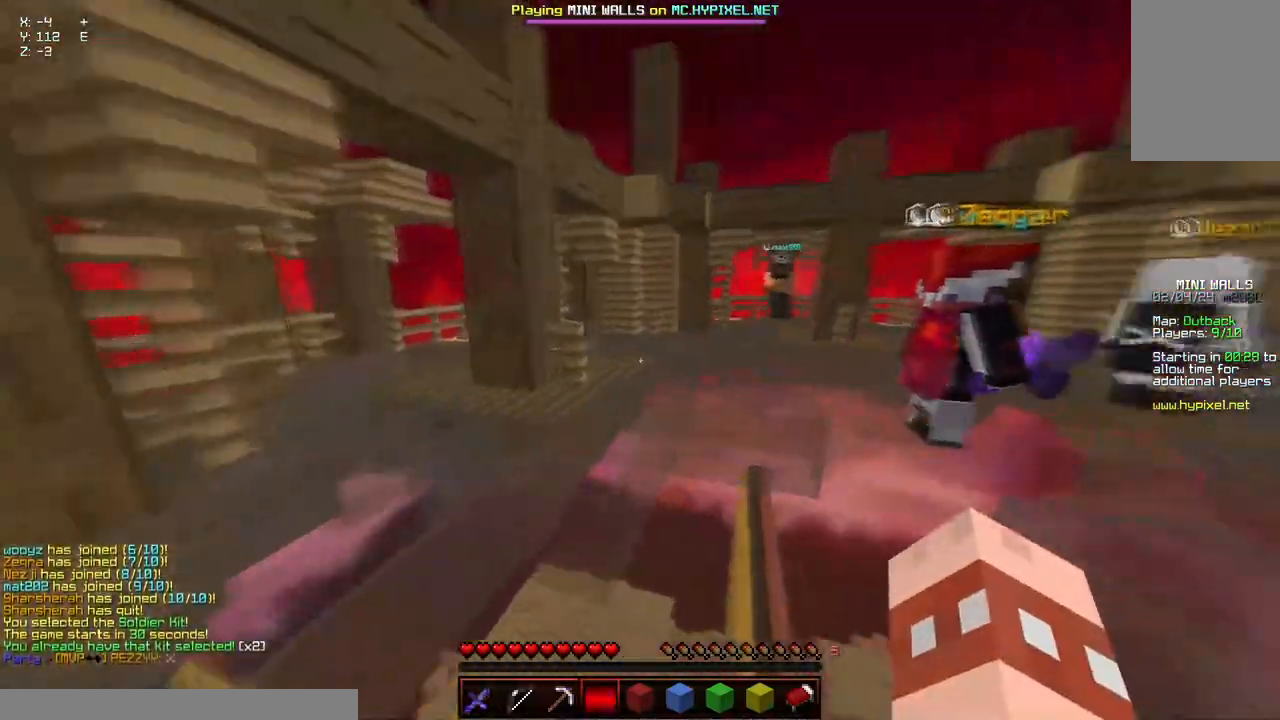
{"keys": ["w"], "mouse": [], "events": [[100, "mouse_left", "down"], [100, "mouse_right", "down"], [267, "mouse_left", "up"], [267, "mouse_right", "up"]]}
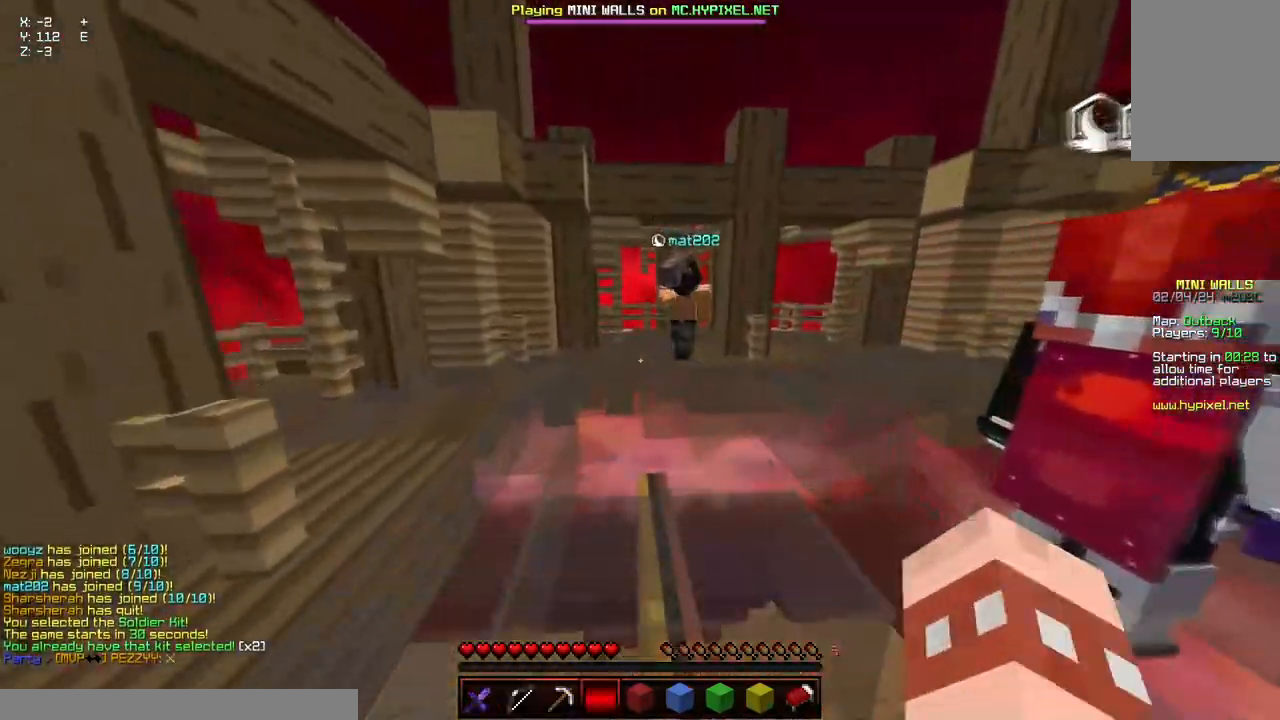
{"keys": ["w"], "mouse": [], "events": [[17, "space", "down"], [217, "mouse_left", "down"], [217, "mouse_right", "down"], [267, "space", "up"], [484, "mouse_left", "up"], [484, "mouse_right", "up"]]}
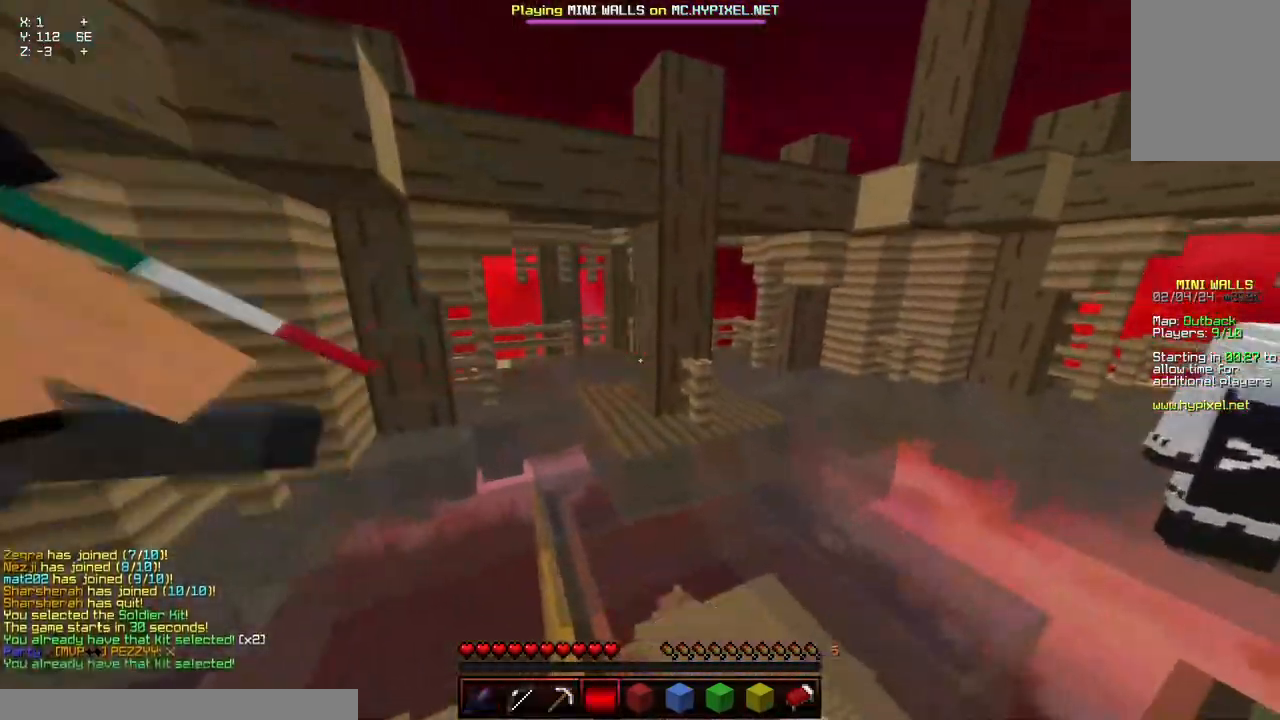
{"keys": ["a", "w"], "mouse": [], "events": [[84, "space", "down"], [484, "a", "down"], [484, "space", "up"]]}
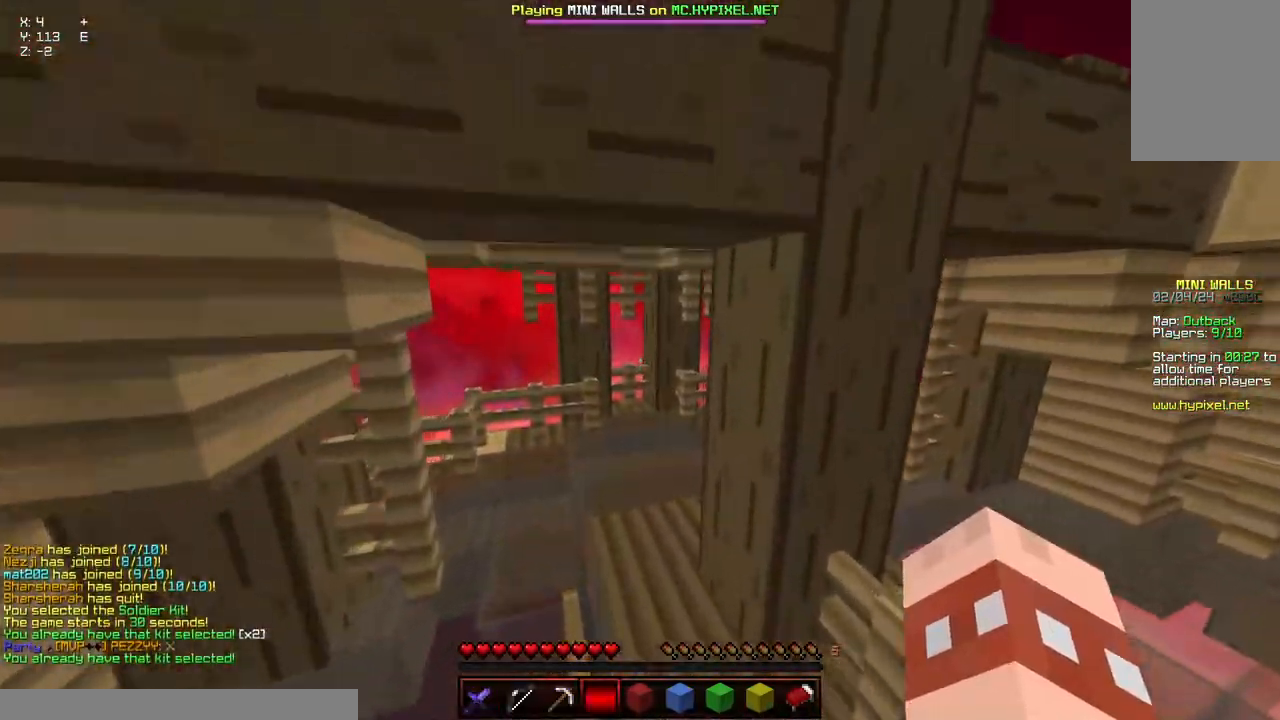
{"keys": ["a", "w"], "mouse": [], "events": []}
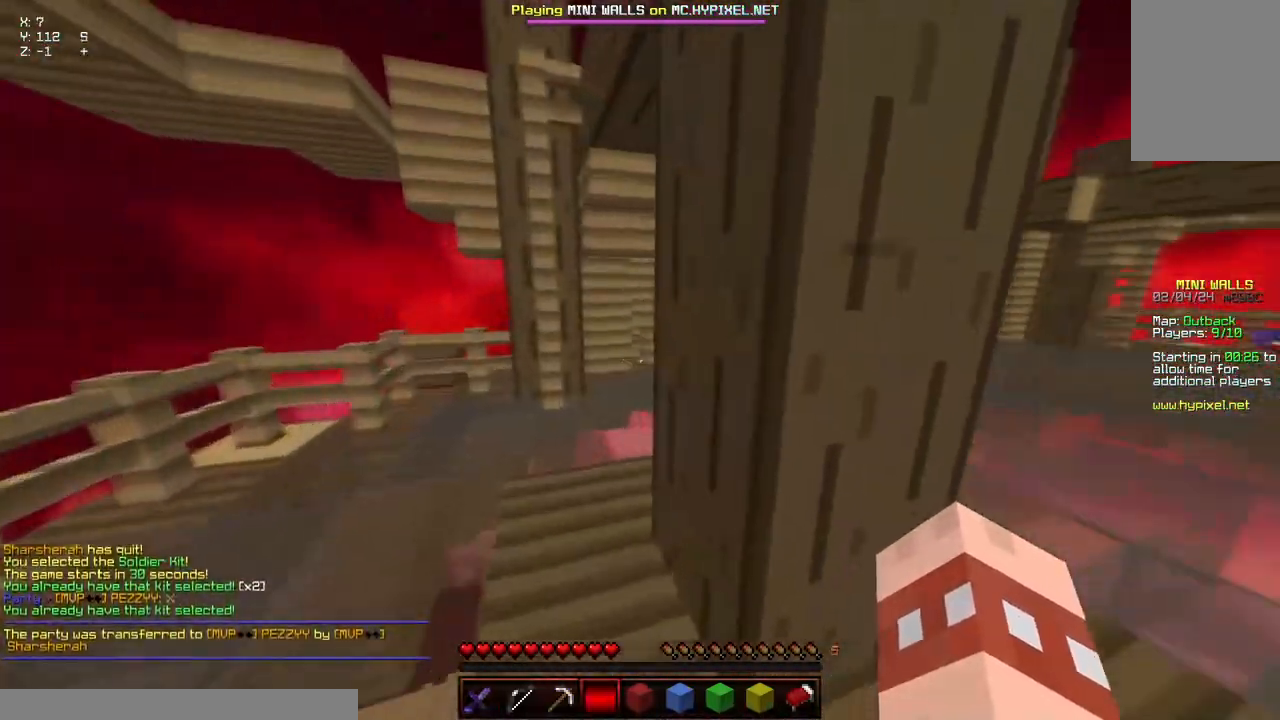
{"keys": ["a", "w"], "mouse": [], "events": []}
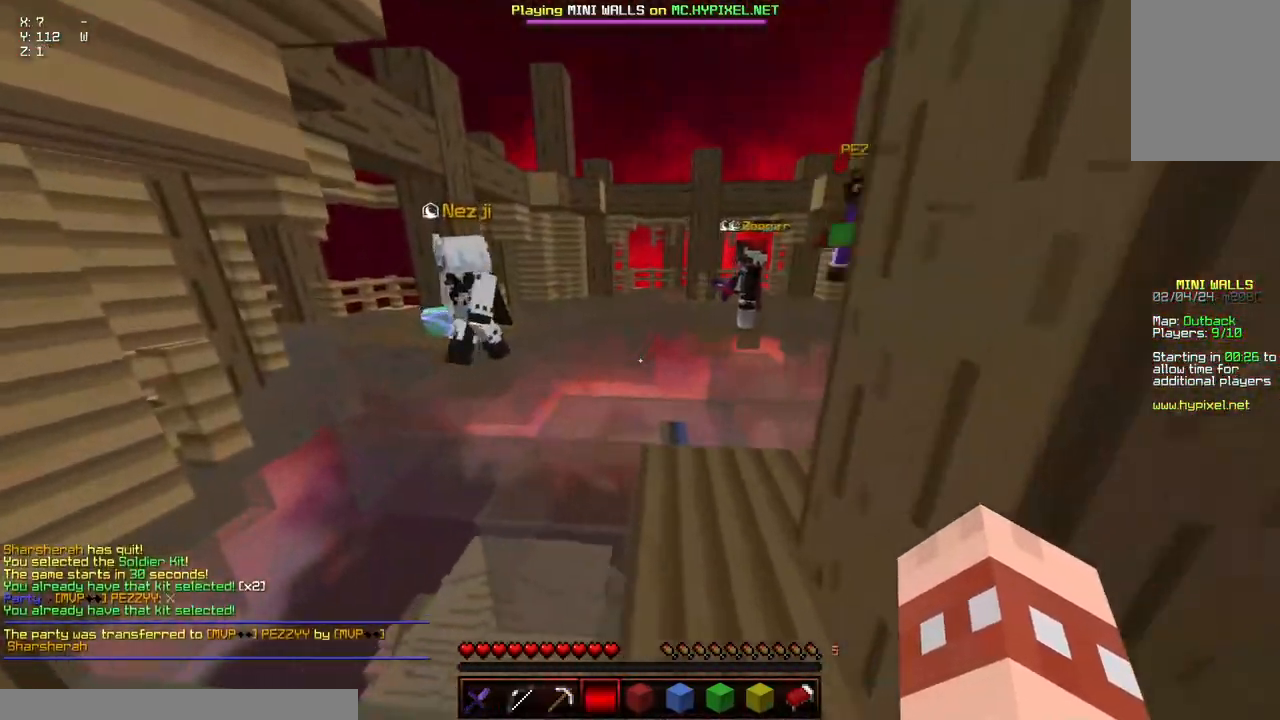
{"keys": ["space", "w"], "mouse": [], "events": [[67, "a", "up"], [284, "space", "down"]]}
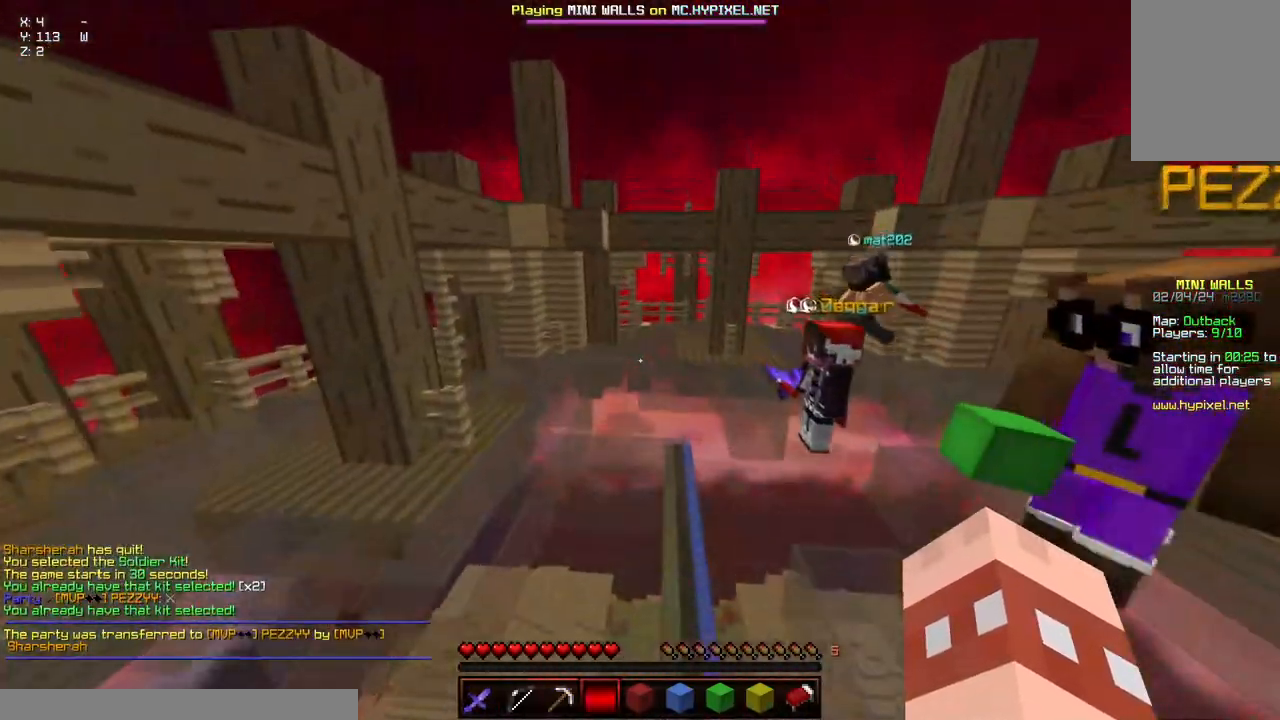
{"keys": ["space", "w"], "mouse": [], "events": [[284, "mouse_left", "down"], [284, "mouse_right", "down"], [434, "mouse_left", "up"], [434, "mouse_right", "up"]]}